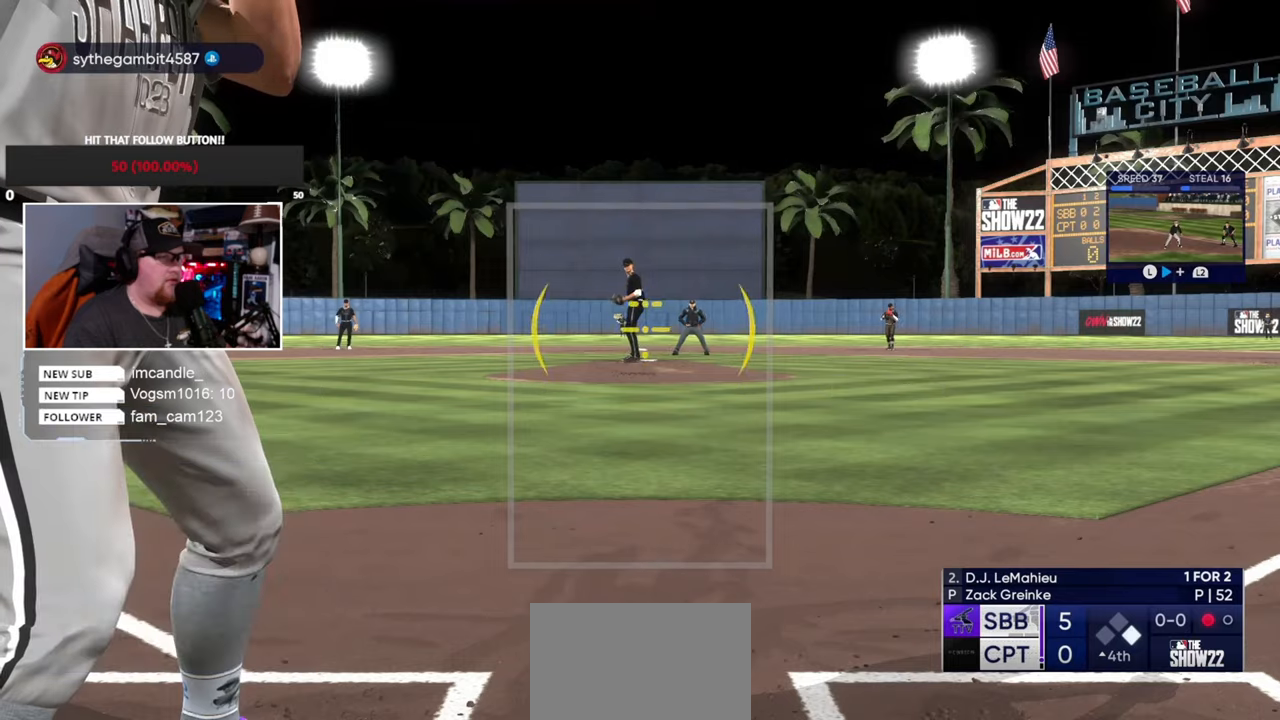
Gameplay with a controller (PlayStation layout); each line is a JSON object with the inputs held at the frame after it. "events" lists button and stick changes between this image and that frame as [ms after this image, input, new state], when the widget could be followed in between. Not read: L3 R3.
{"buttons": [], "left_stick": "up", "right_stick": "center", "events": []}
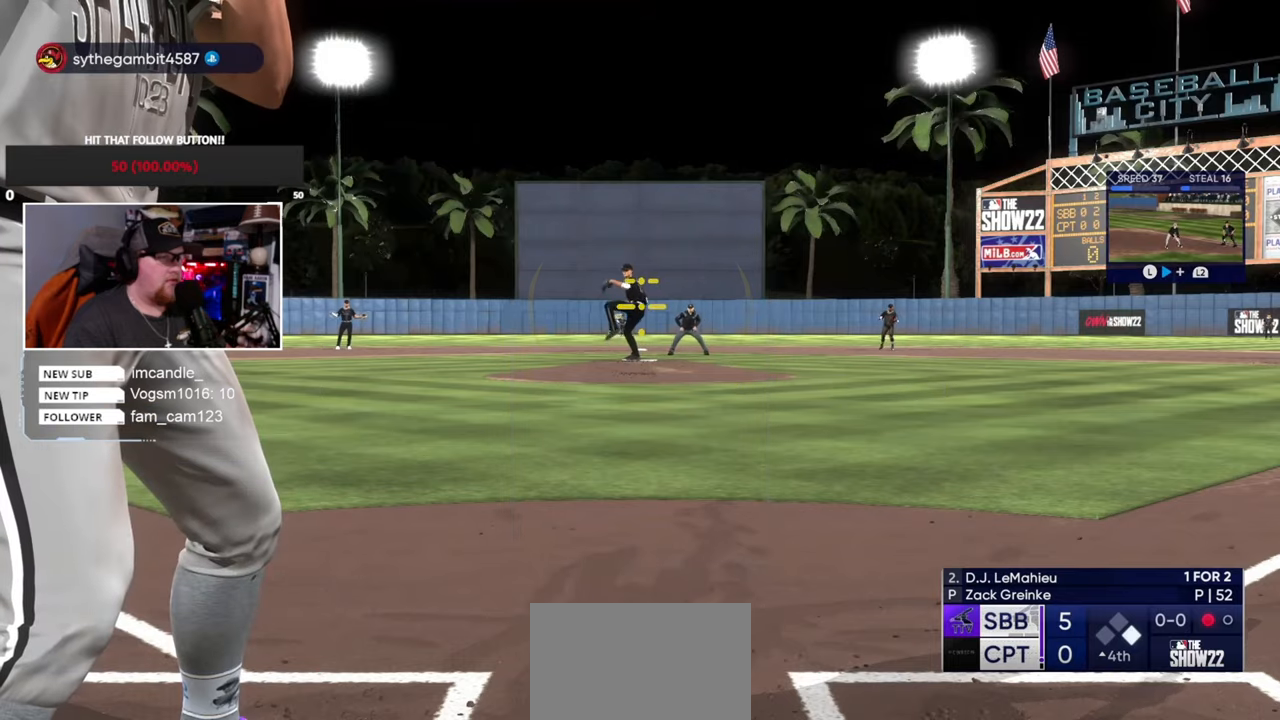
{"buttons": [], "left_stick": "up", "right_stick": "center", "events": []}
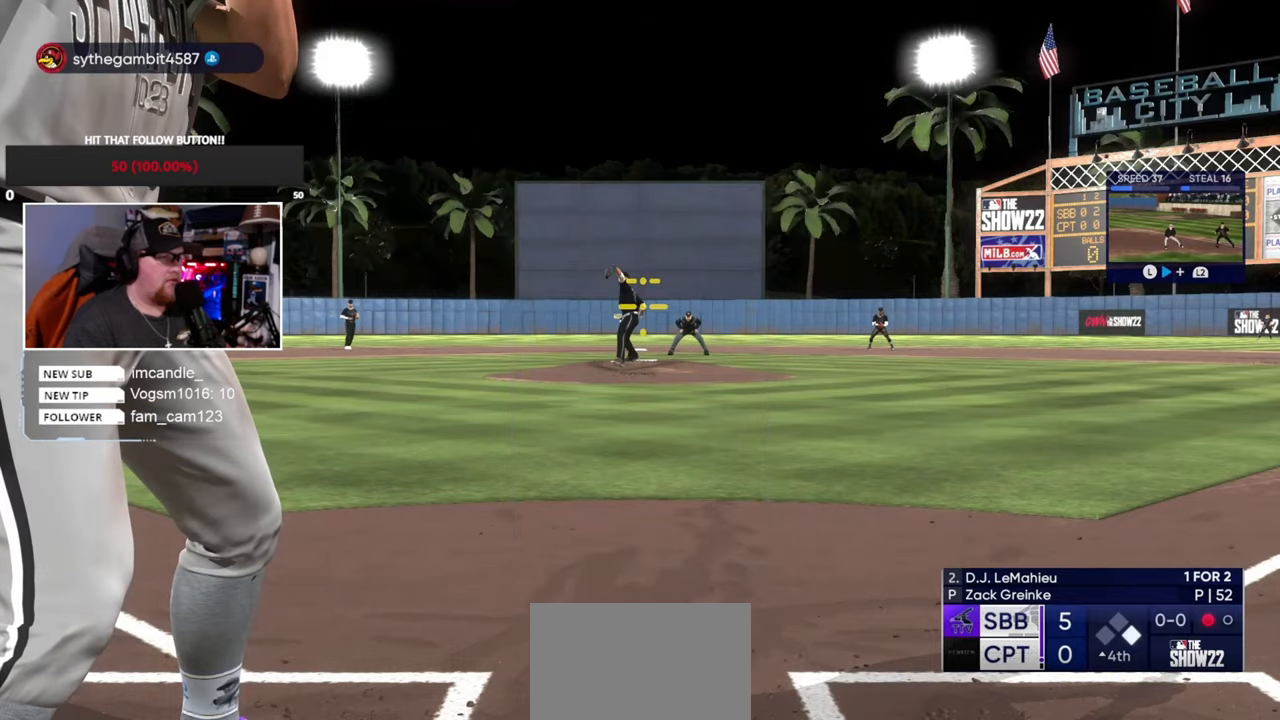
{"buttons": [], "left_stick": "center", "right_stick": "center", "events": [[501, "left_stick", "center"]]}
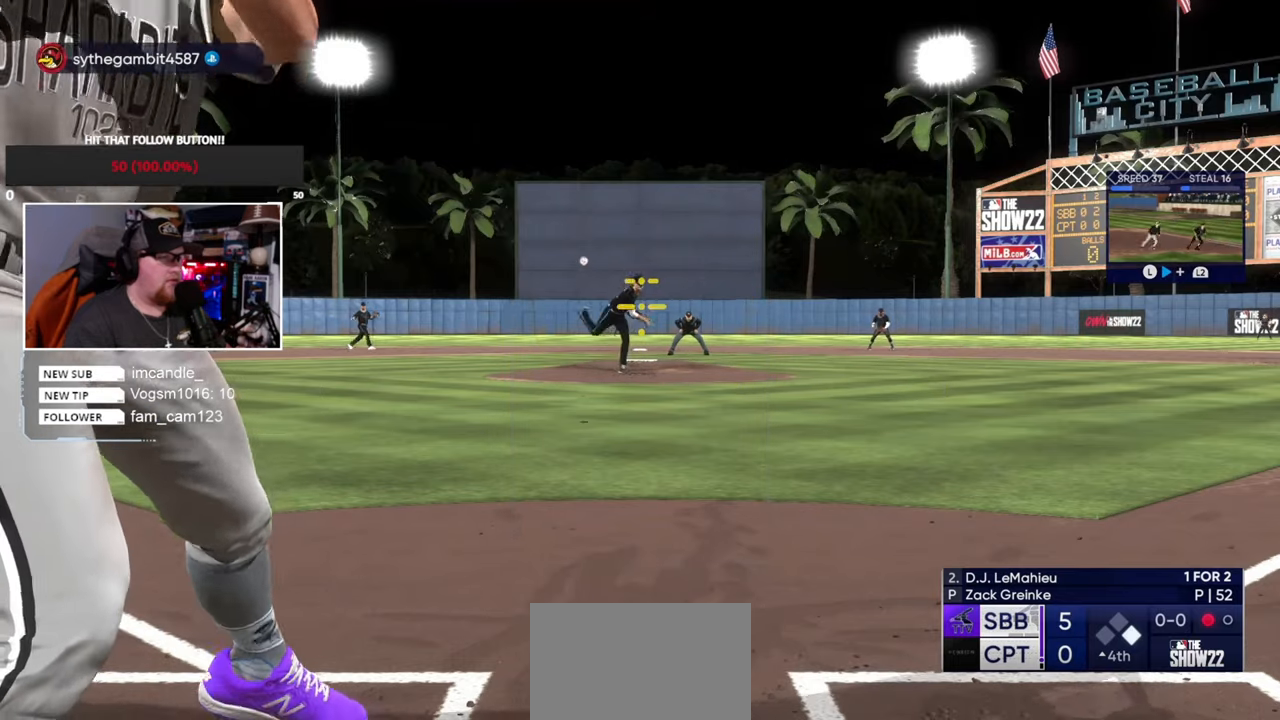
{"buttons": ["CROSS"], "left_stick": "down-right", "right_stick": "center", "events": [[66, "CROSS", "down"], [66, "left_stick", "down-left"], [166, "left_stick", "down-right"]]}
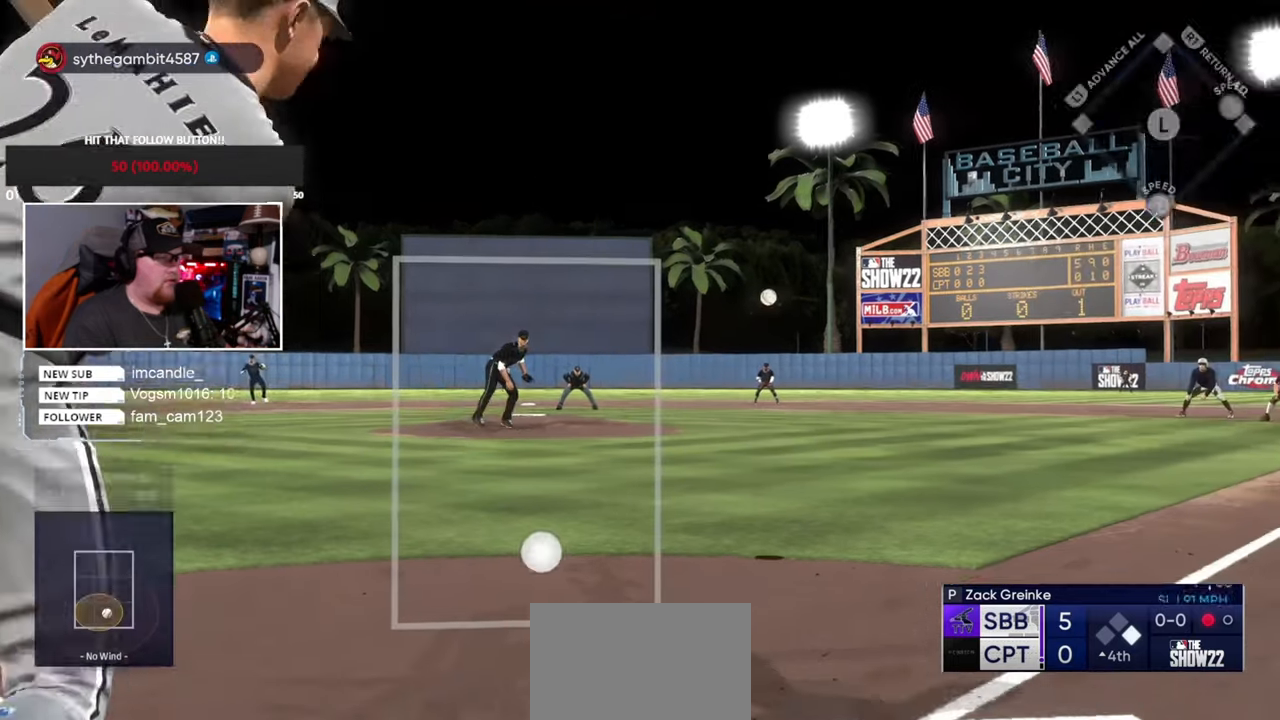
{"buttons": [], "left_stick": "center", "right_stick": "center", "events": [[100, "left_stick", "center"], [367, "CROSS", "up"]]}
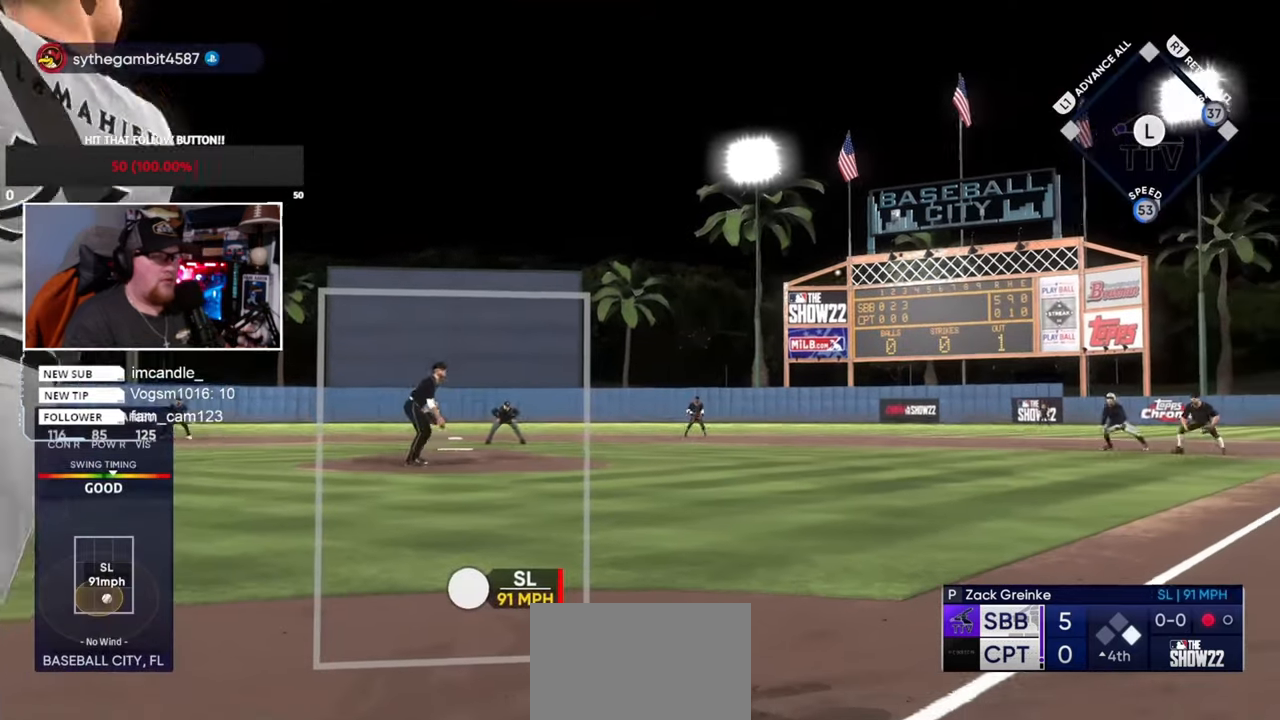
{"buttons": [], "left_stick": "center", "right_stick": "center", "events": []}
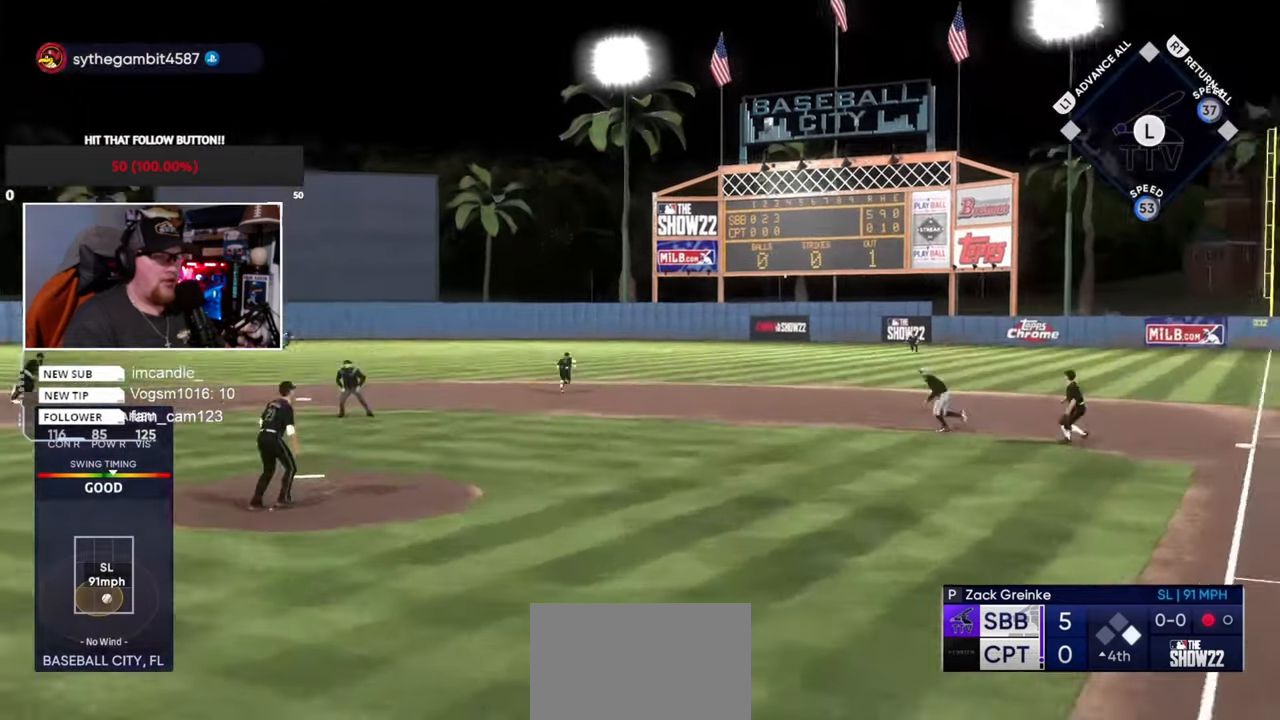
{"buttons": [], "left_stick": "center", "right_stick": "center", "events": [[334, "left_stick", "up-right"], [467, "left_stick", "center"]]}